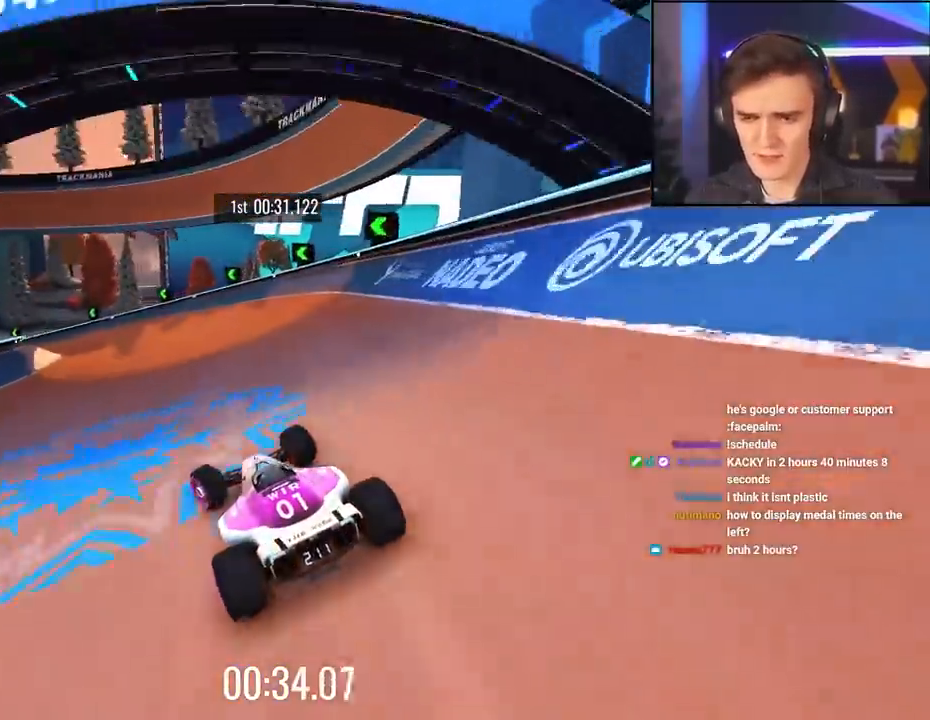
Gameplay with keyboard; each line is a JSON object with the keys held at the frame after it. "events" lists presses ("down") and releases ("up") of "brake", "down", "left", "right" and "up" between this image and that frame as [ms after this image, input, new state], when the widget could be followed in between. No other keys are recorded. Mouse input is not recorded. Key names are as the overlay labels them; some are game actions (e.g. jump) rather than physical keys.
{"keys": ["left", "up"], "events": [[117, "left", "down"], [250, "left", "up"], [300, "left", "down"]]}
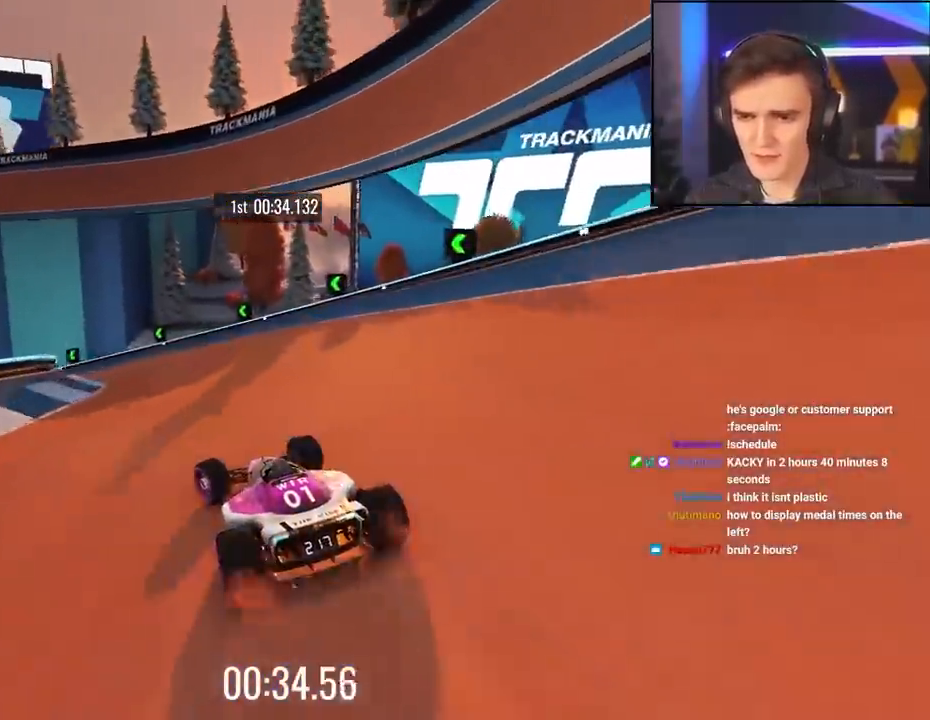
{"keys": ["left", "up"], "events": []}
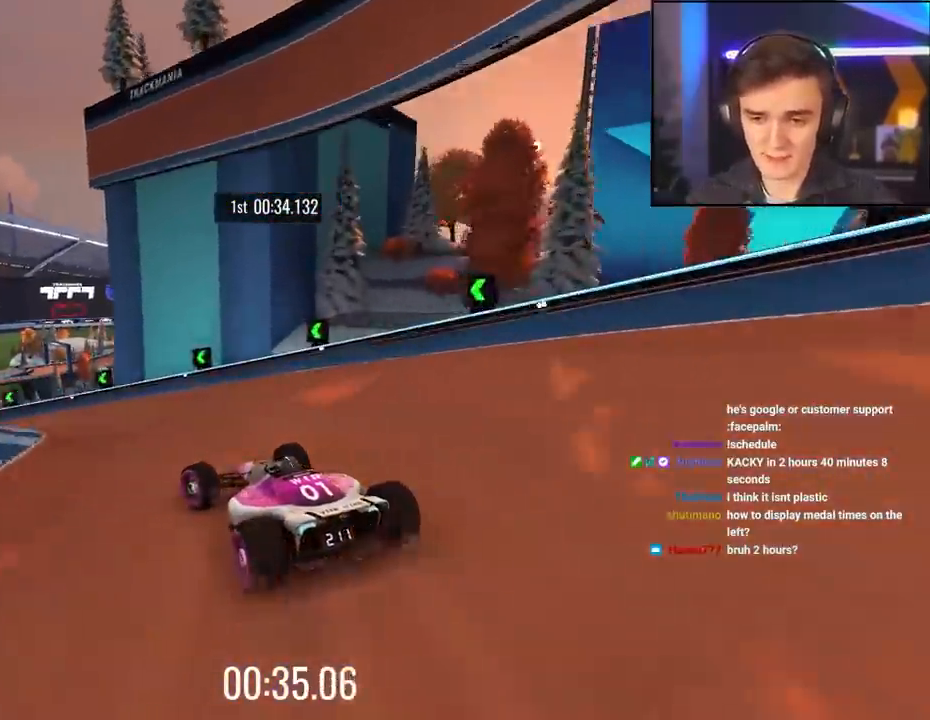
{"keys": ["up"], "events": [[417, "left", "up"]]}
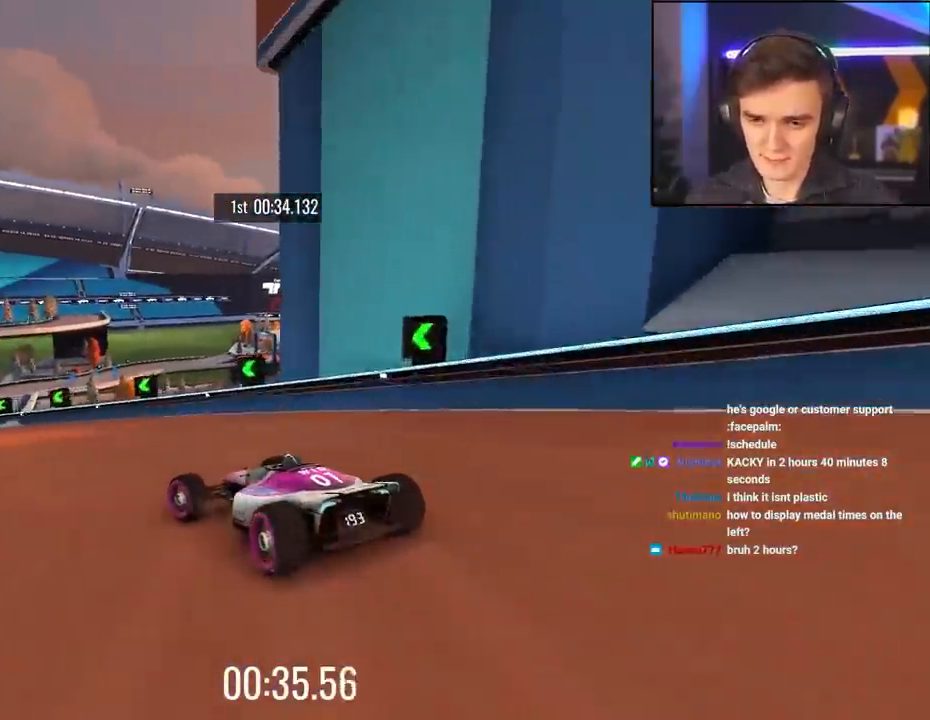
{"keys": ["up"], "events": [[67, "left", "down"], [200, "up", "up"], [250, "up", "down"], [350, "left", "up"]]}
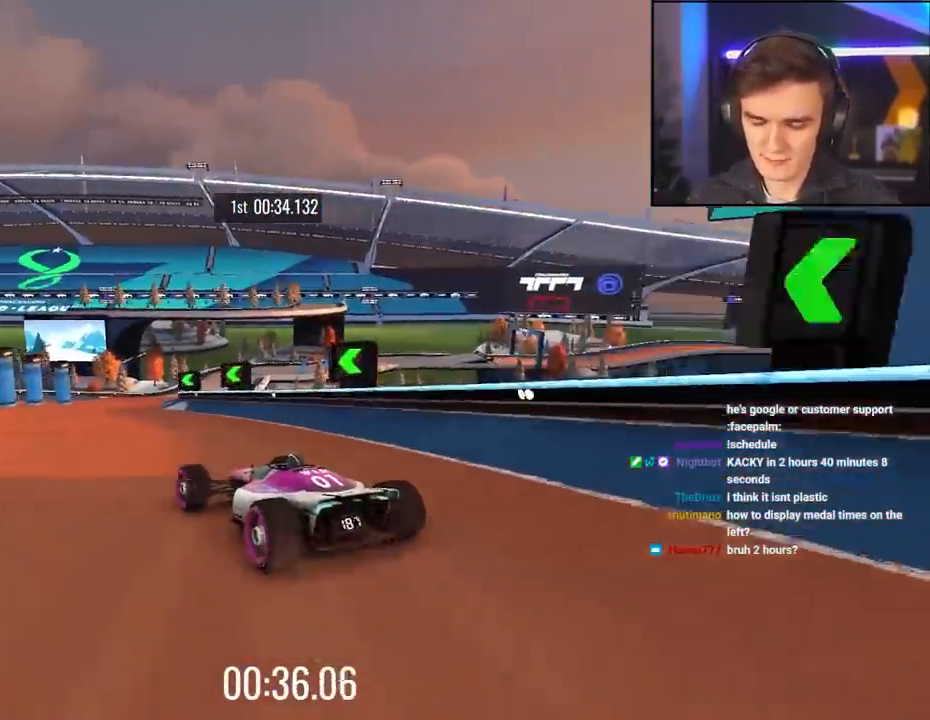
{"keys": ["right", "up"], "events": [[317, "right", "down"]]}
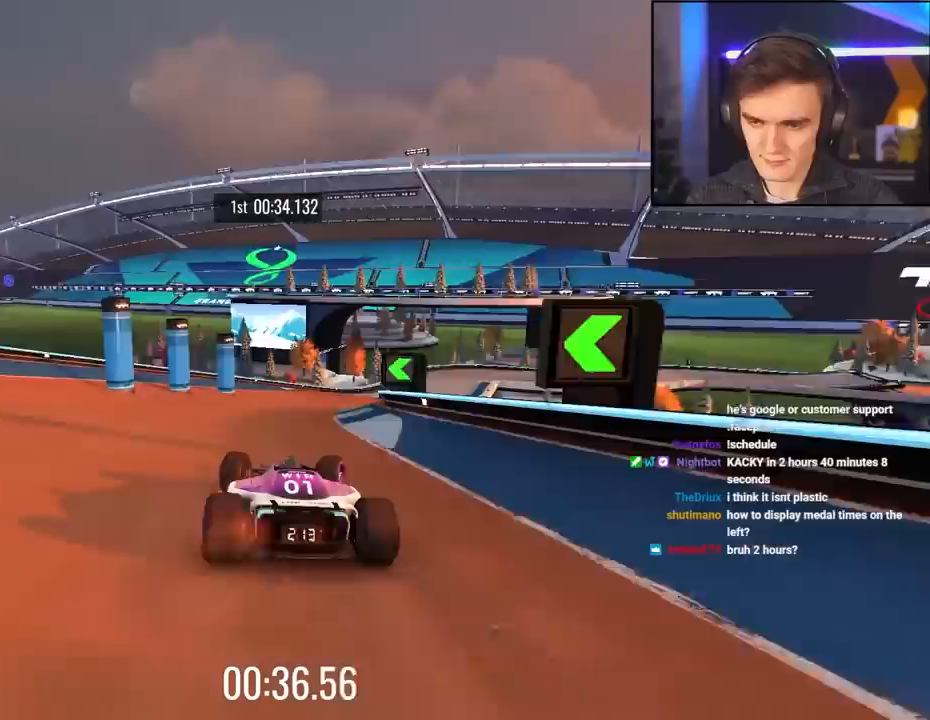
{"keys": ["up"], "events": [[150, "right", "up"], [333, "right", "down"], [417, "right", "up"]]}
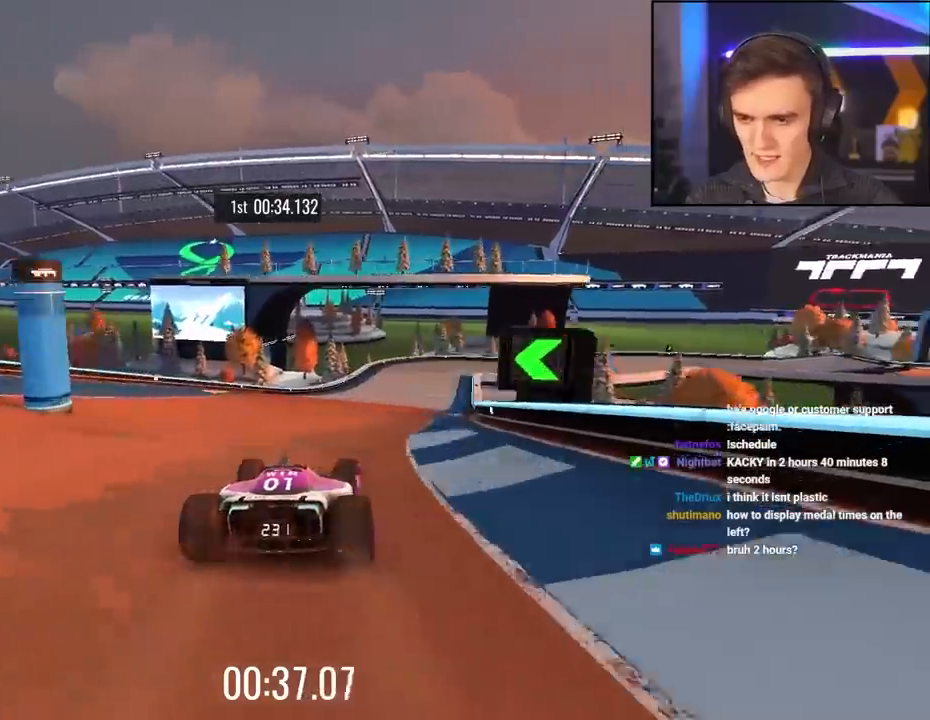
{"keys": ["right", "up"], "events": [[67, "left", "down"], [167, "left", "up"], [350, "right", "down"]]}
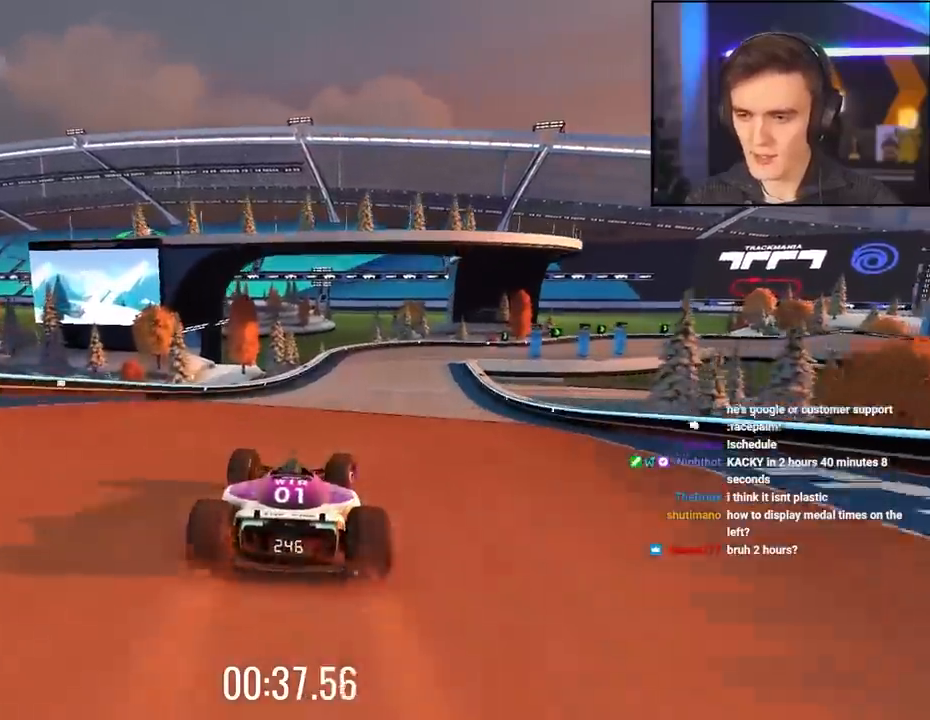
{"keys": ["right", "up"], "events": [[33, "right", "up"], [317, "right", "down"]]}
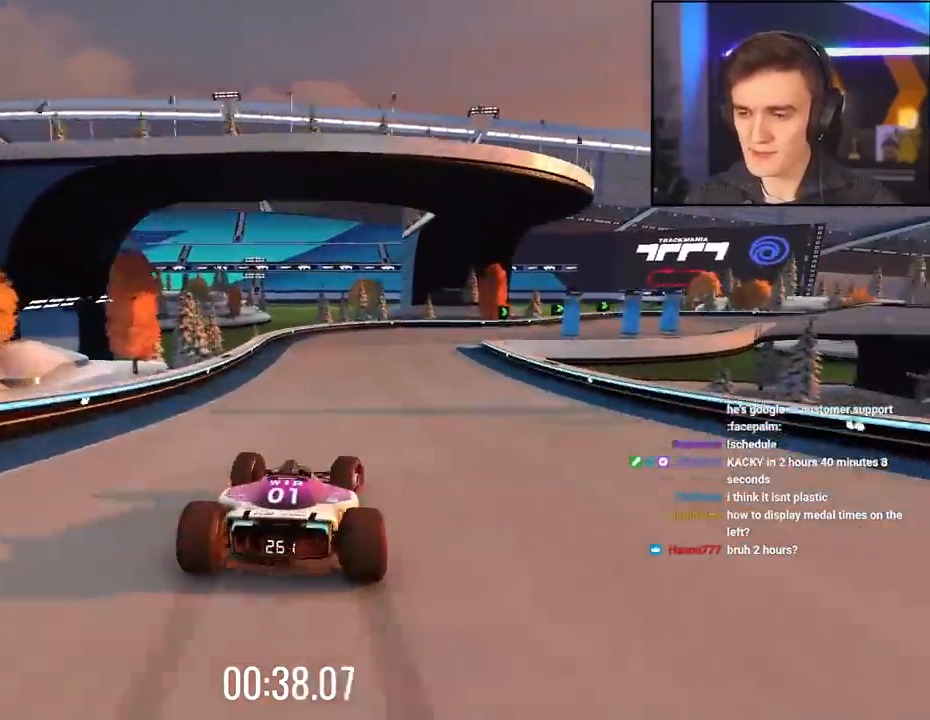
{"keys": ["right", "up"], "events": [[183, "right", "up"], [283, "right", "down"]]}
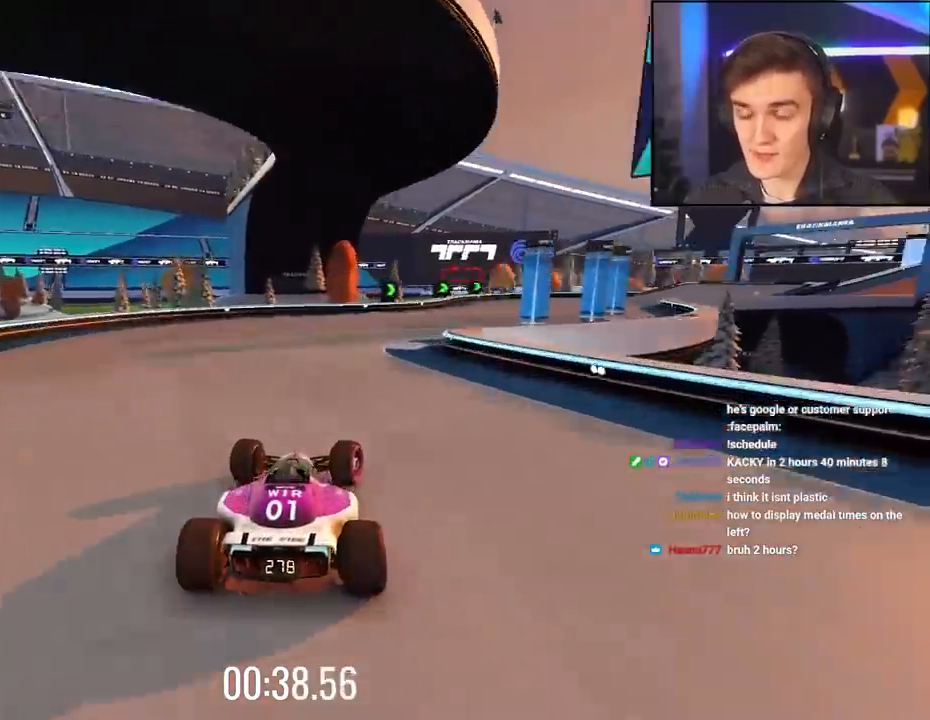
{"keys": ["right", "up"], "events": []}
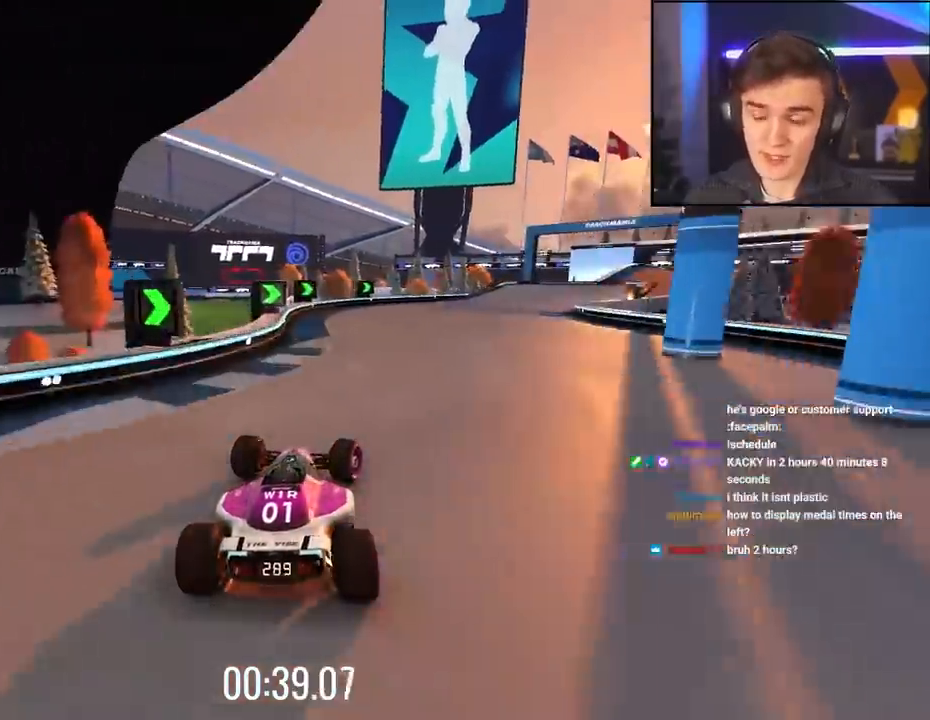
{"keys": ["right", "up"], "events": []}
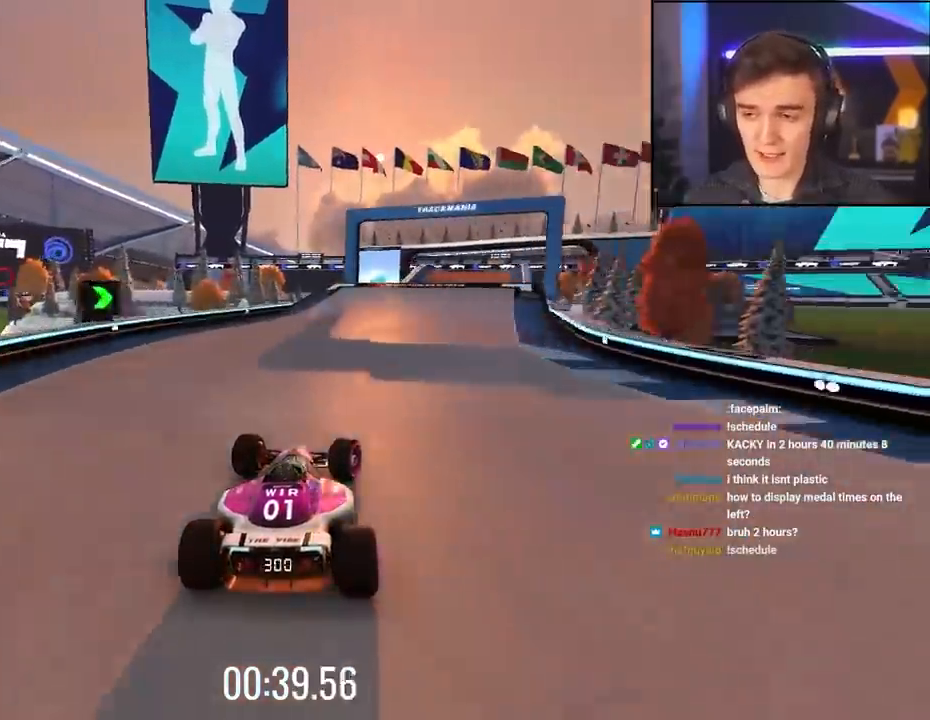
{"keys": ["left", "up"], "events": [[100, "right", "up"], [183, "right", "down"], [417, "right", "up"], [467, "left", "down"]]}
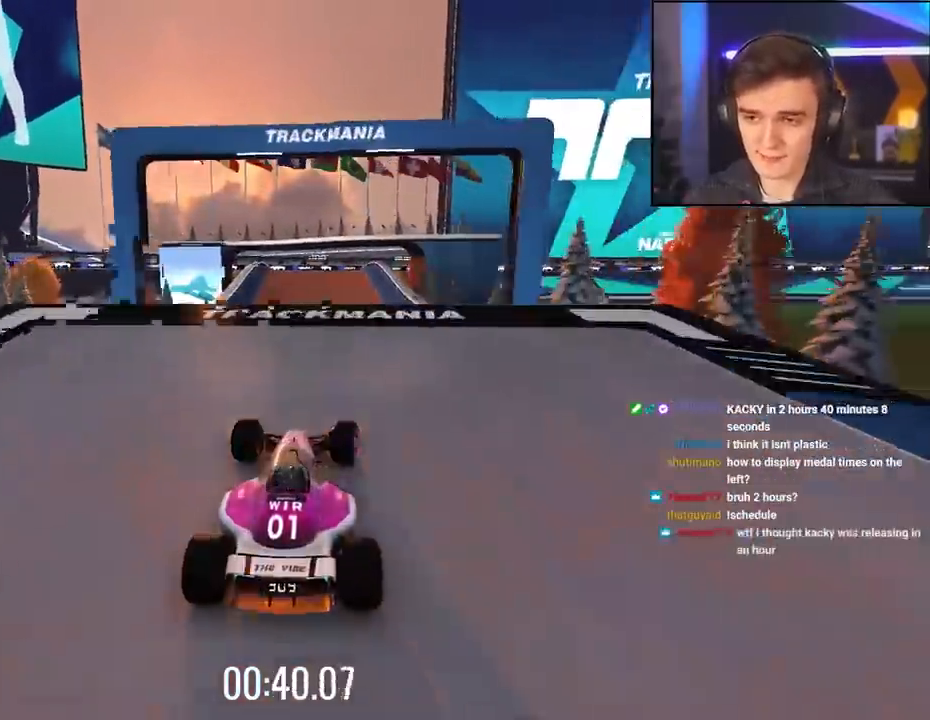
{"keys": ["up"], "events": [[67, "left", "up"]]}
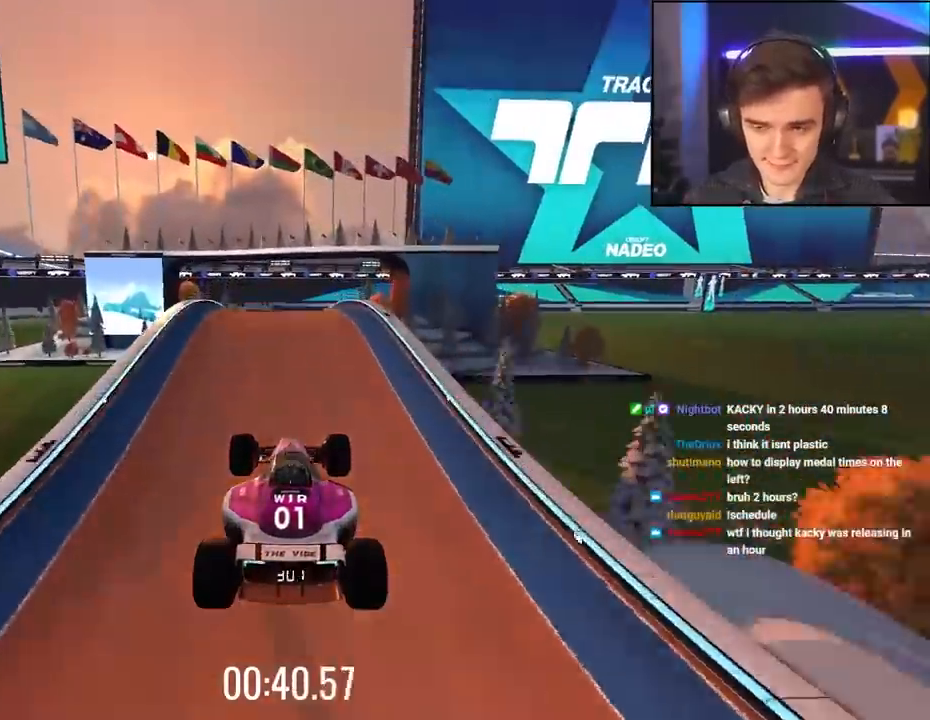
{"keys": ["brake", "up"], "events": [[483, "brake", "down"]]}
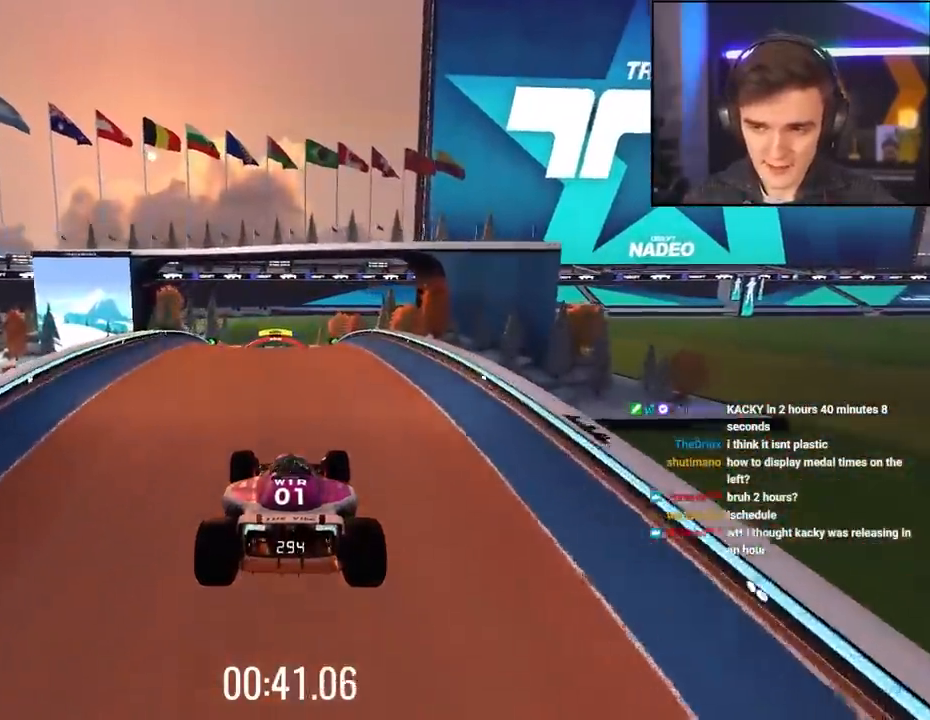
{"keys": ["up"], "events": [[100, "brake", "up"]]}
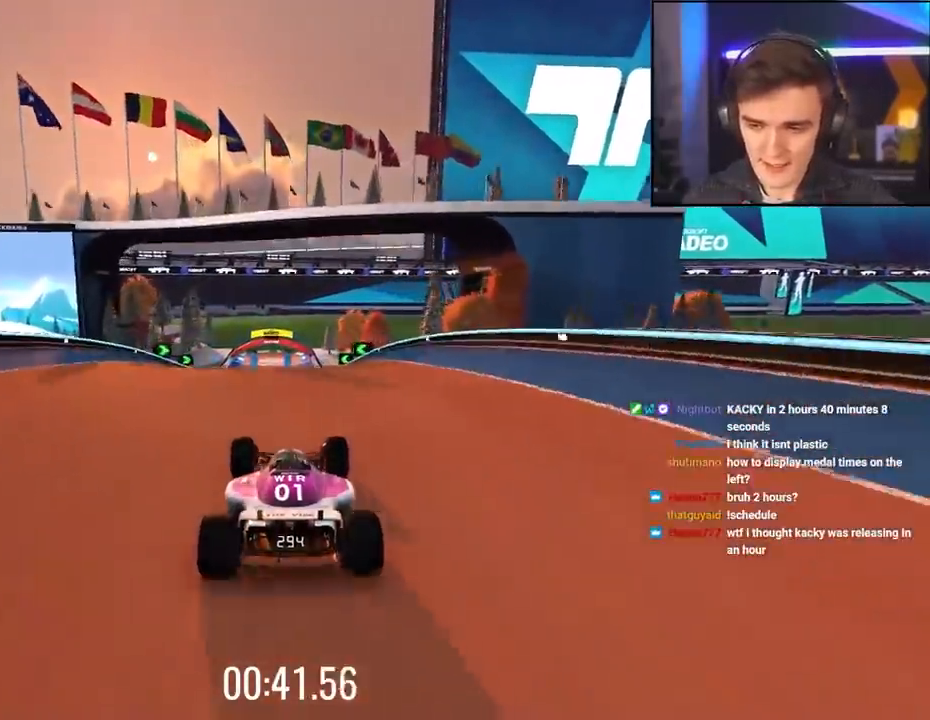
{"keys": ["up"], "events": []}
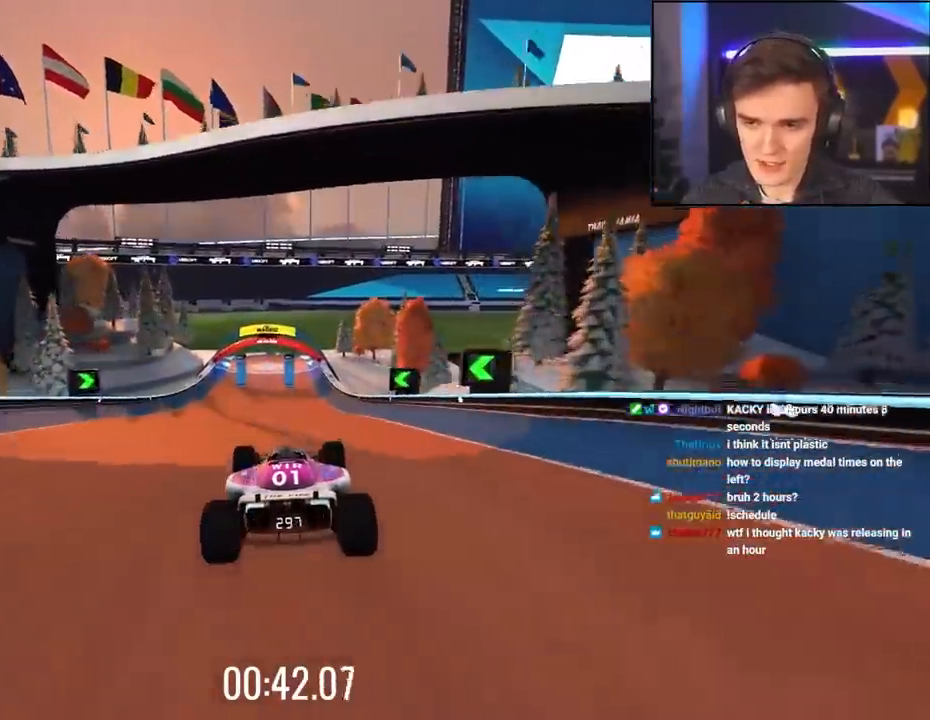
{"keys": ["right", "up"], "events": [[450, "right", "down"]]}
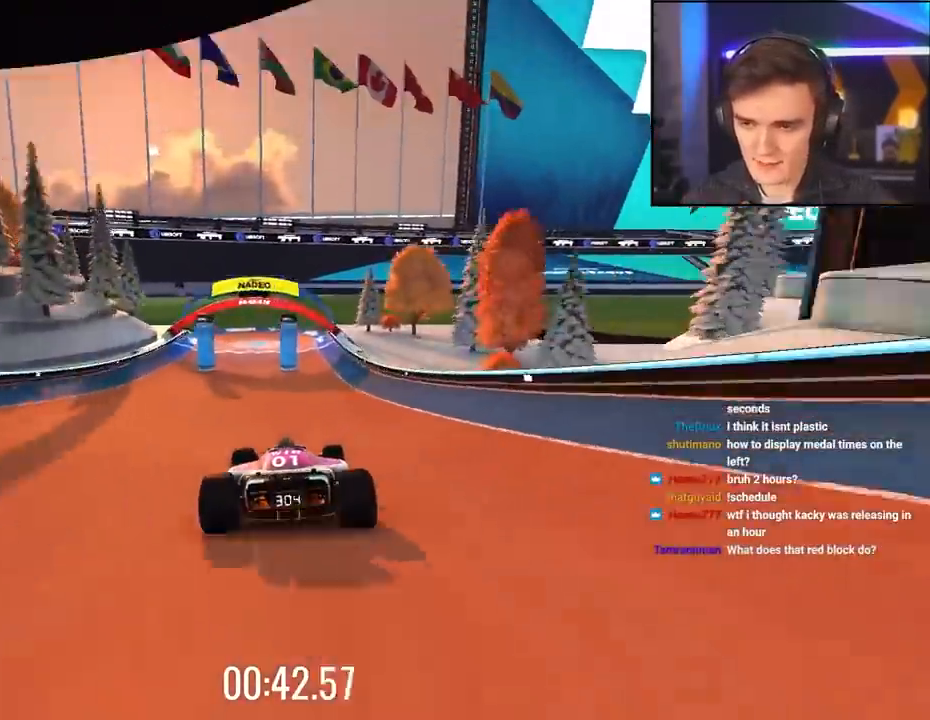
{"keys": ["left", "up"], "events": [[50, "right", "up"], [417, "left", "down"]]}
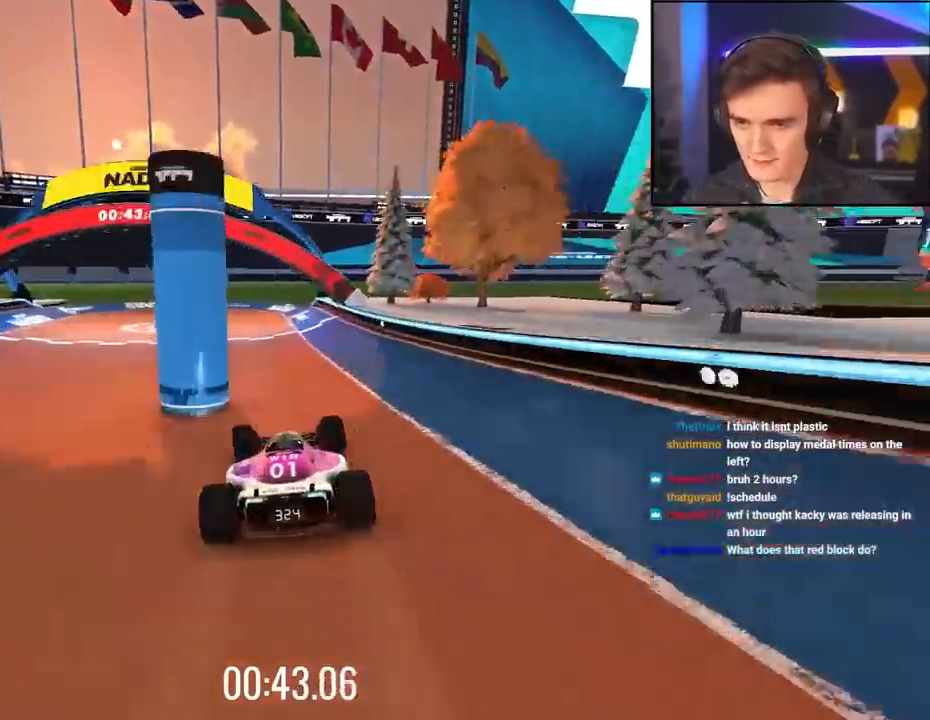
{"keys": ["up"], "events": [[67, "left", "up"]]}
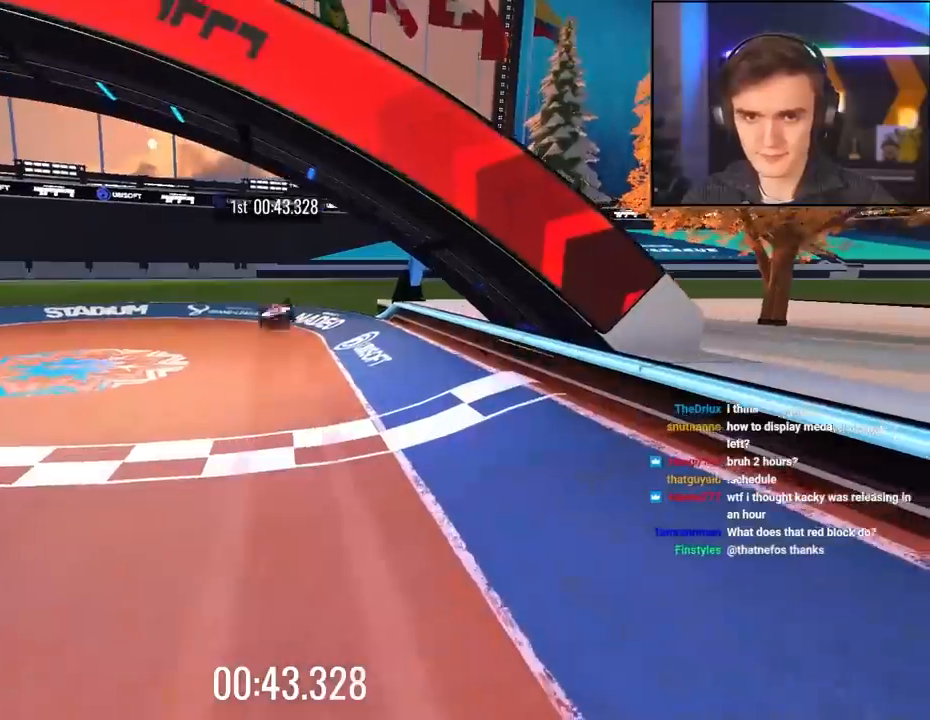
{"keys": [], "events": [[267, "up", "up"]]}
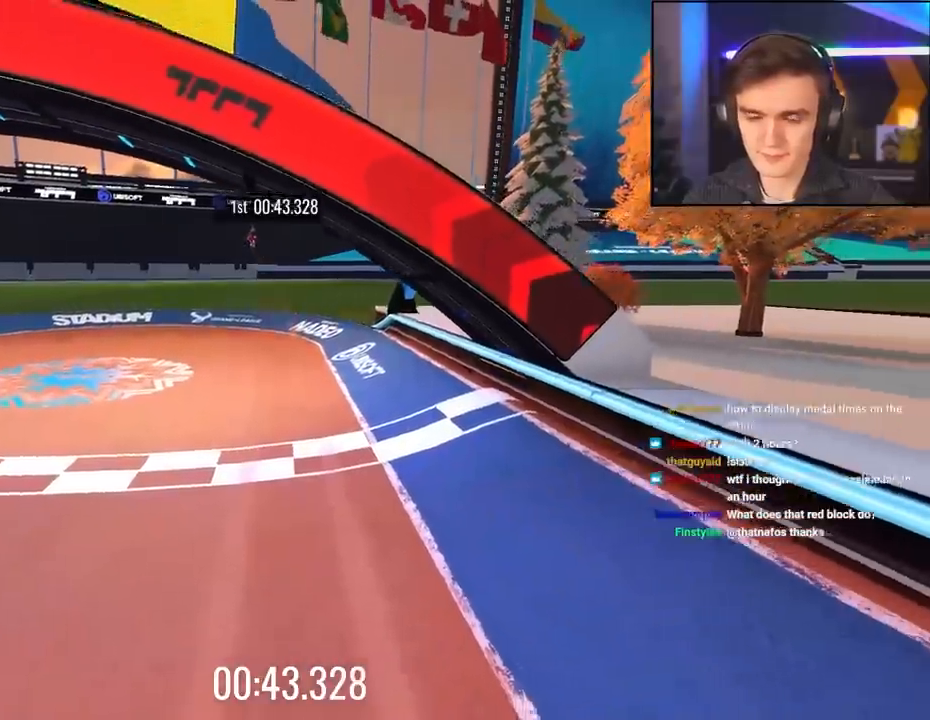
{"keys": [], "events": []}
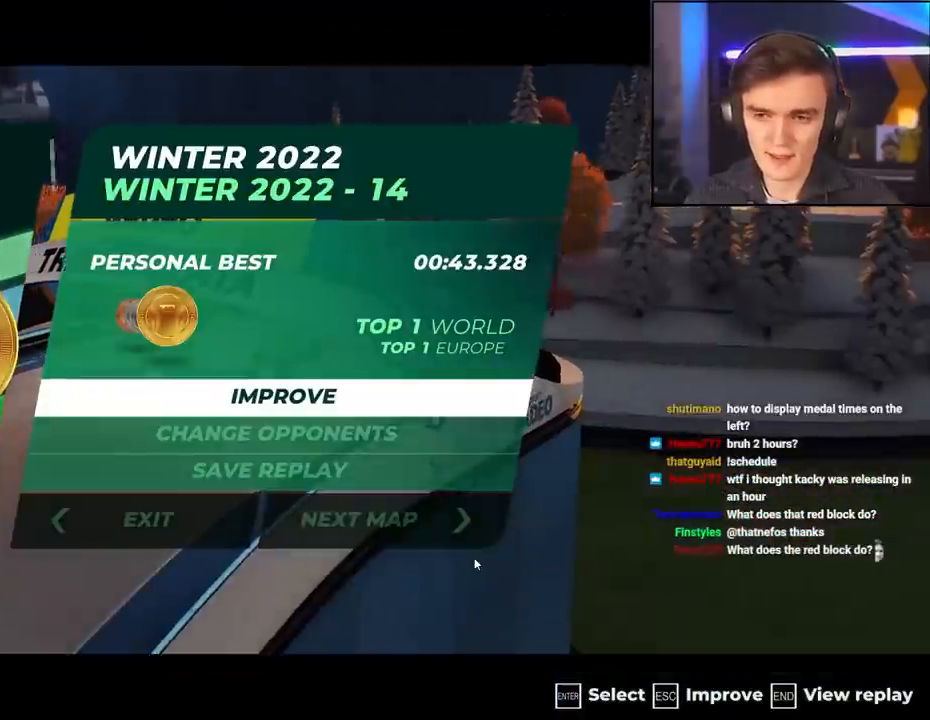
{"keys": ["up"], "events": [[300, "up", "down"]]}
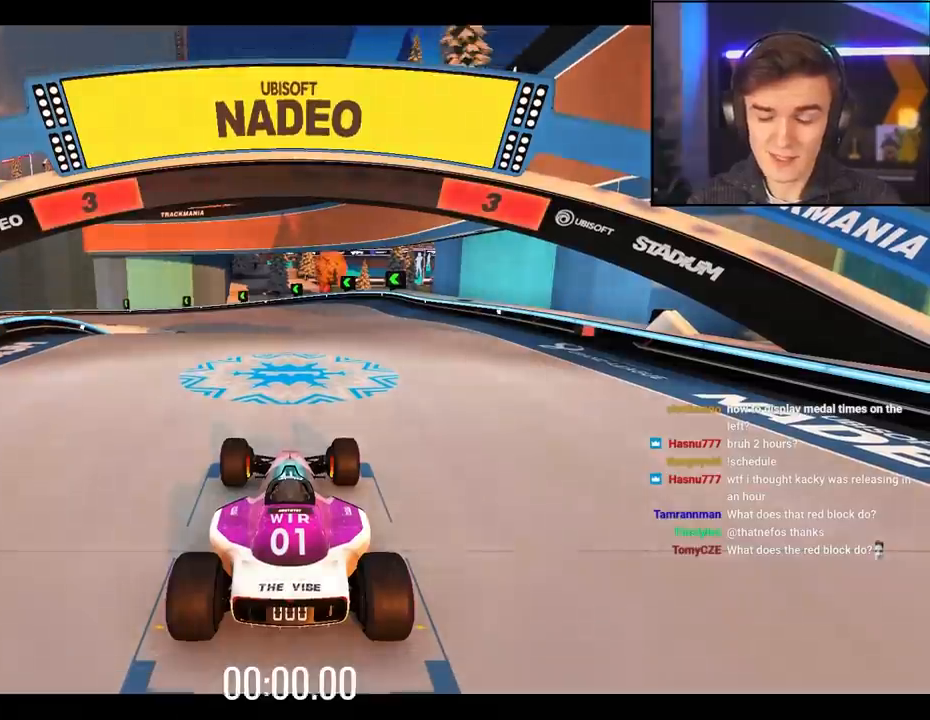
{"keys": ["up"], "events": []}
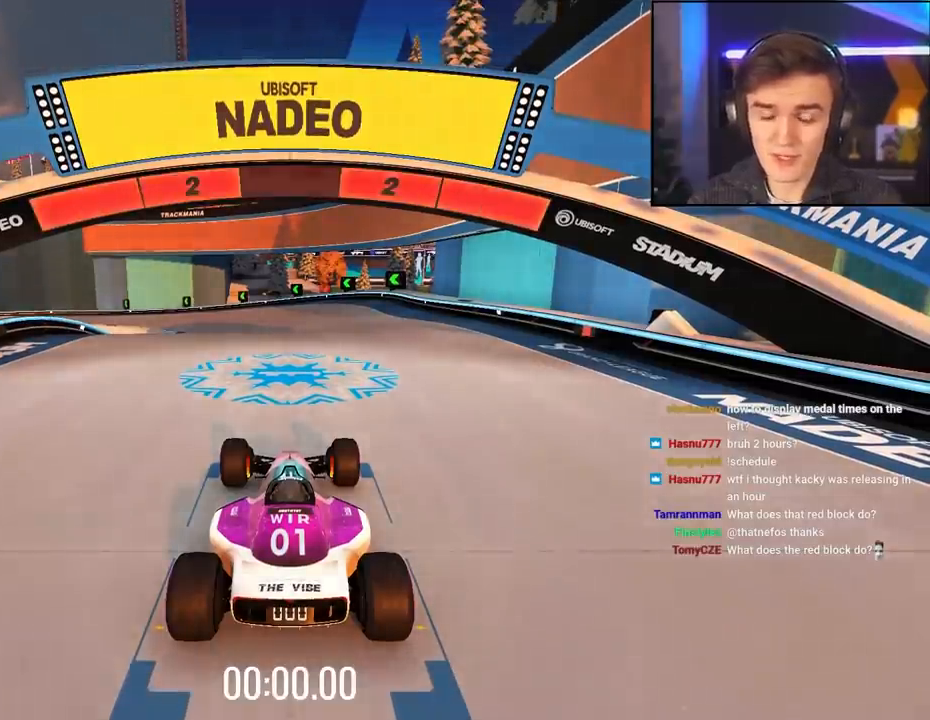
{"keys": ["up"], "events": []}